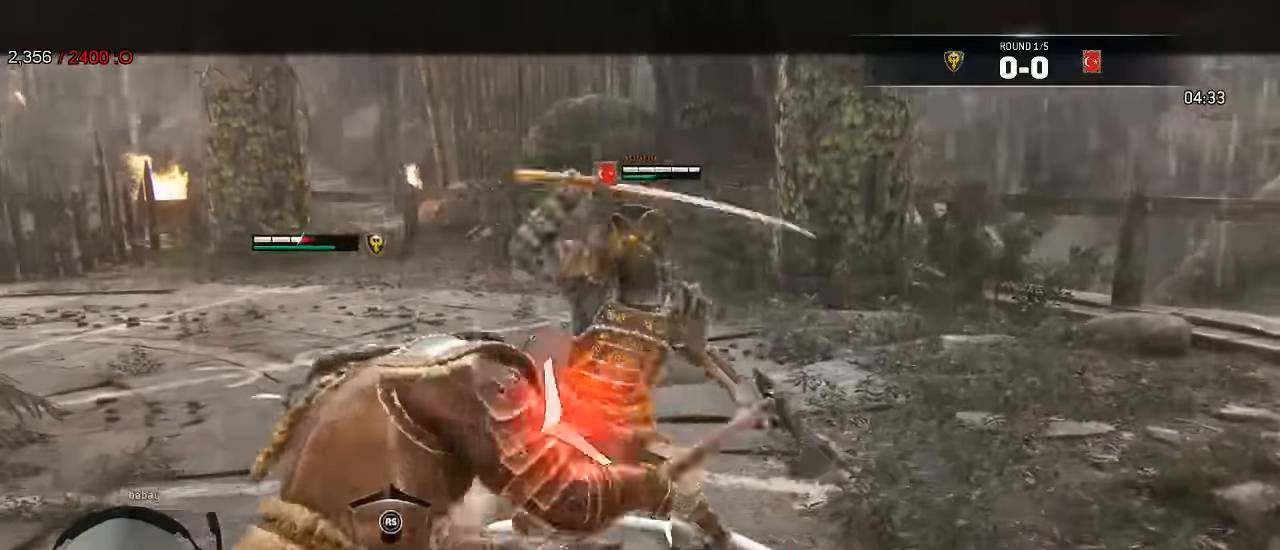
Gameplay with a controller (Xbox layout); each line is a JSON object with the inputs held at the frame after it (dt_ms = milliseconds from this image to that frame). "events" lists button and stick changes between this image and that frame as [ms after this image, input, new state], when the widget could be followed in between. Not read: SELECT.
{"dt_ms": 1000, "buttons": ["L2", "R3"], "left_stick": "up", "right_stick": "right"}
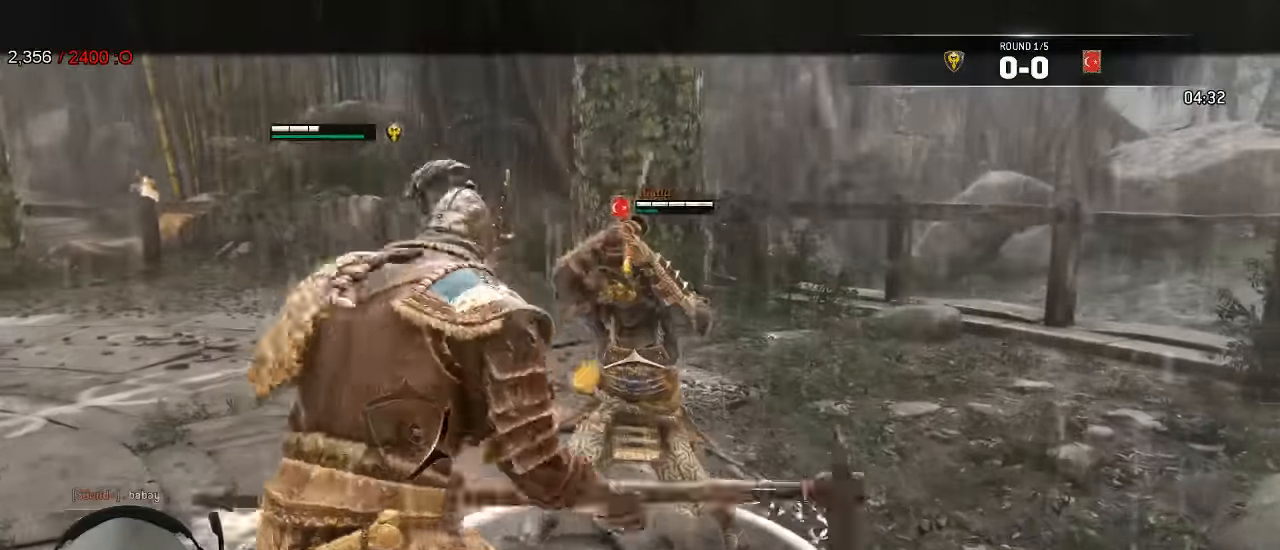
{"dt_ms": 500, "buttons": ["L2", "R3"], "left_stick": "up", "right_stick": "right"}
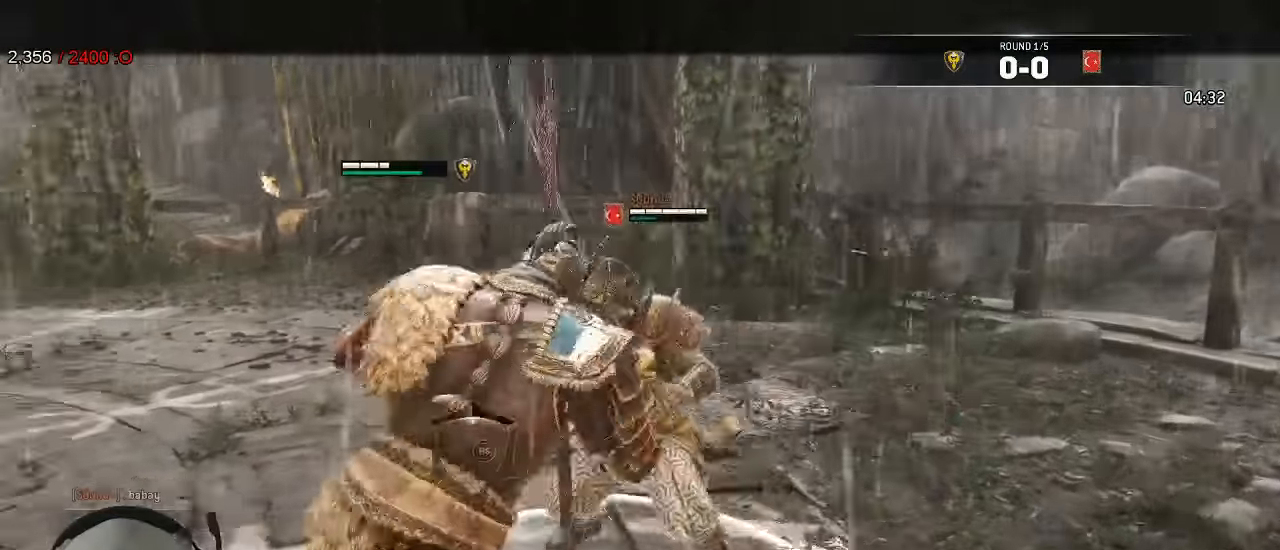
{"dt_ms": 500, "buttons": ["L2"], "left_stick": "right", "right_stick": "down-right"}
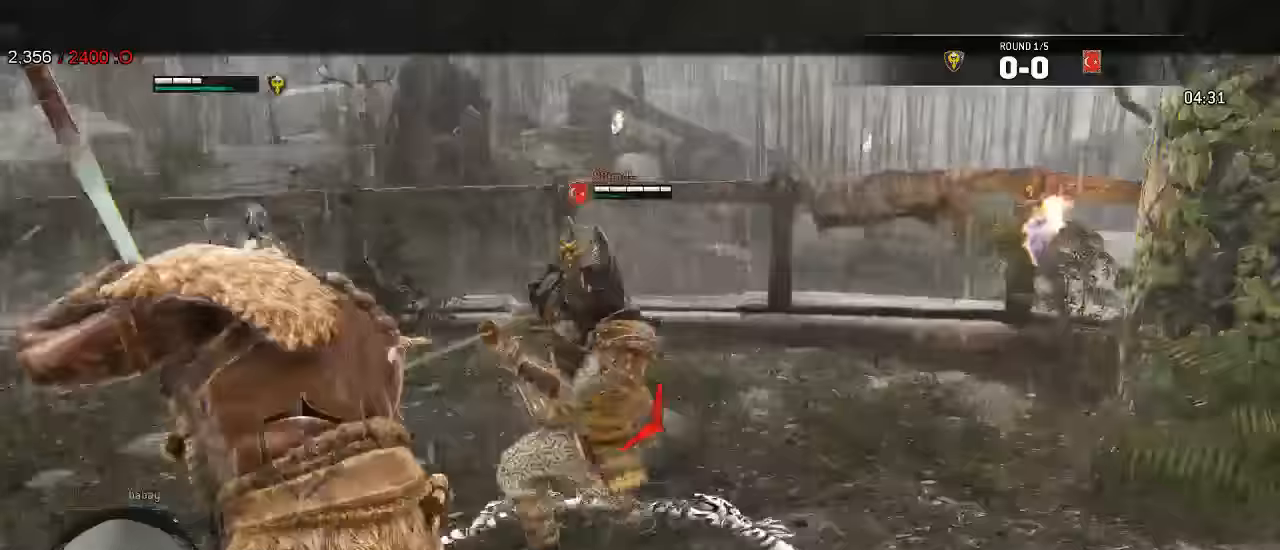
{"dt_ms": 1000, "buttons": ["L2"], "left_stick": "down-left", "right_stick": "up-left"}
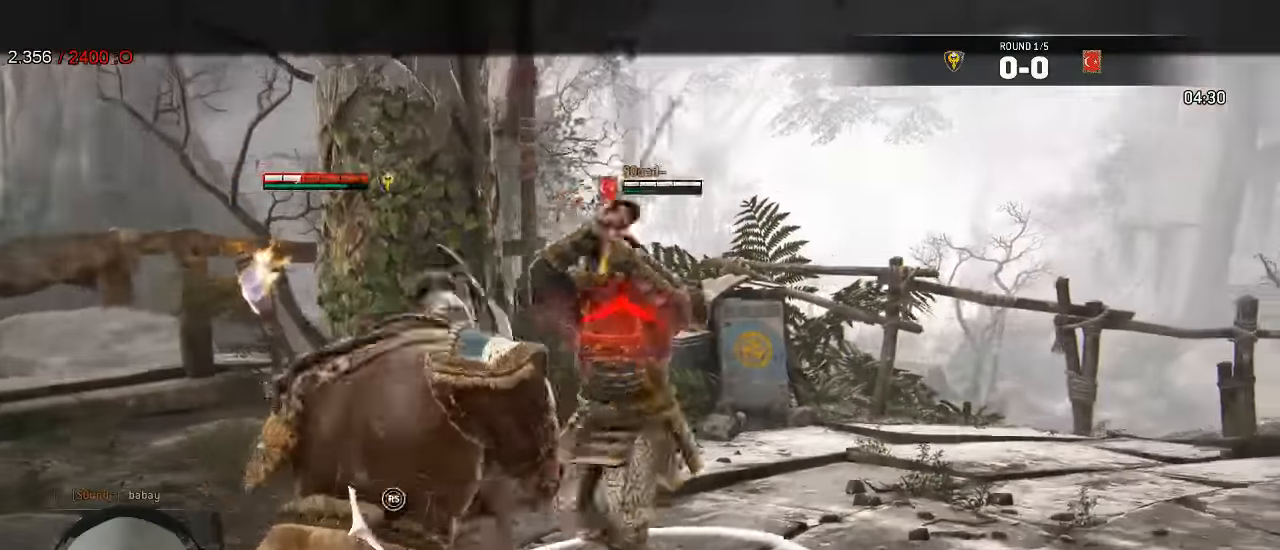
{"dt_ms": 500, "buttons": ["L2", "R3"], "left_stick": "up", "right_stick": "up", "events": [[17, "right_stick", "up"], [50, "left_stick", "up-left"], [67, "right_stick", "up-right"], [100, "left_stick", "up"], [400, "right_stick", "up"], [434, "R3", "down"]]}
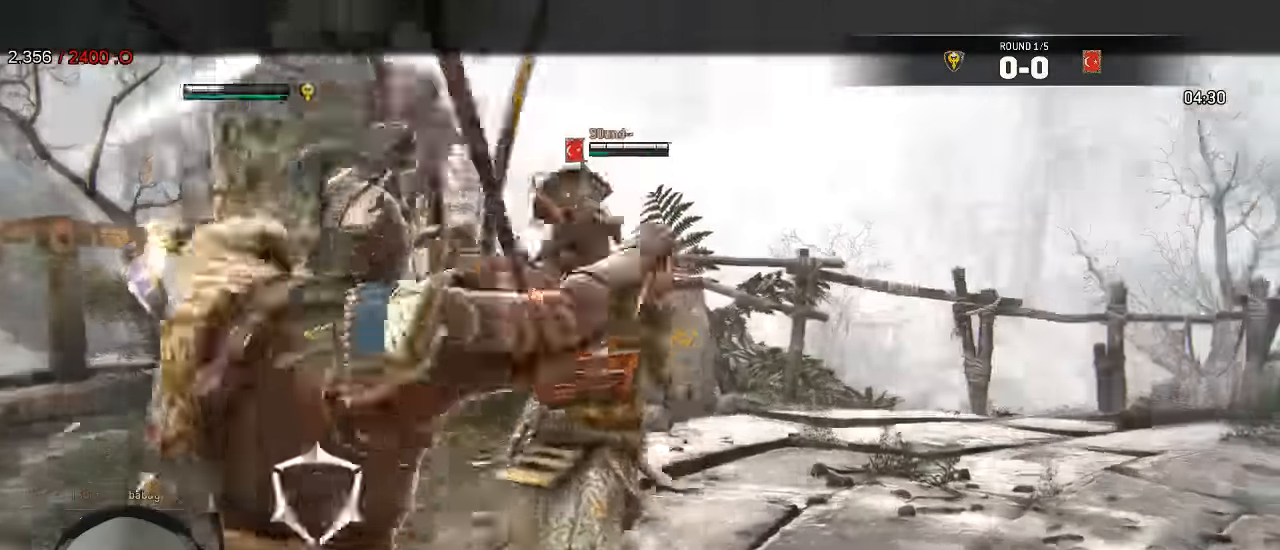
{"dt_ms": 500, "buttons": ["L2"], "left_stick": "up", "right_stick": "right"}
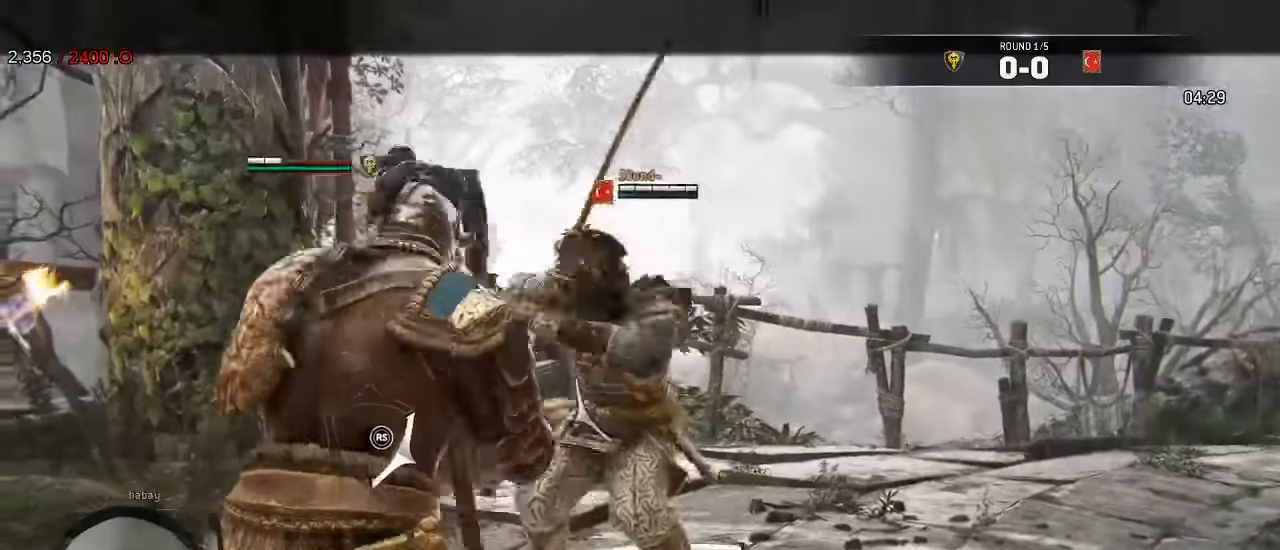
{"dt_ms": 500, "buttons": ["L2", "R3"], "left_stick": "up", "right_stick": "right", "events": [[133, "R1", "down"], [183, "R3", "down"], [250, "R1", "up"]]}
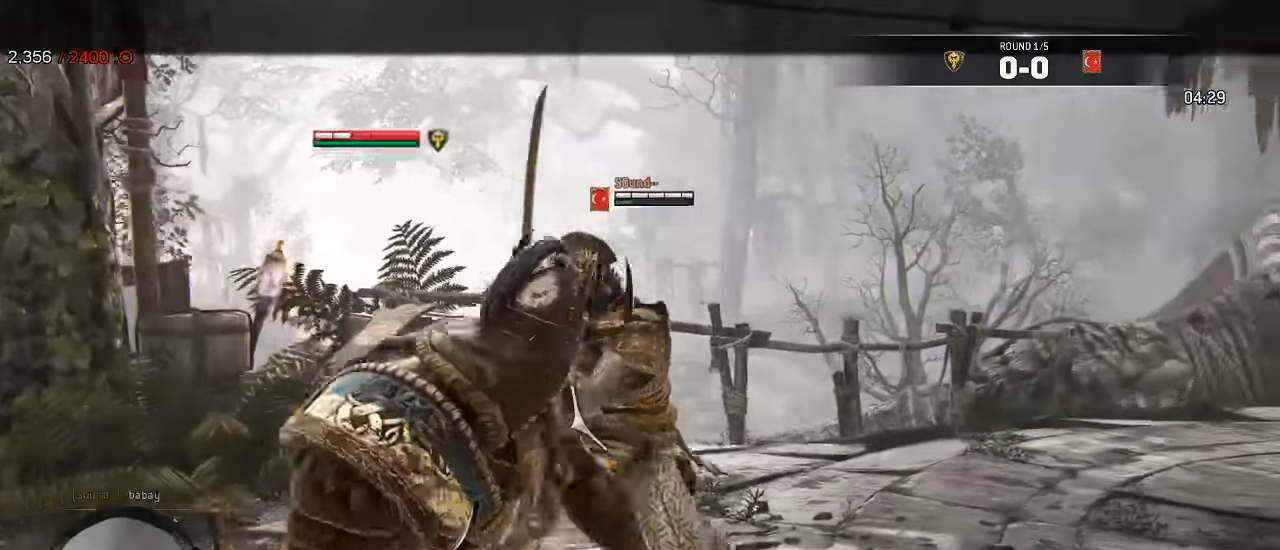
{"dt_ms": 500, "buttons": ["L2"], "left_stick": "down-left", "right_stick": "right", "events": [[33, "R3", "up"], [450, "left_stick", "down-left"]]}
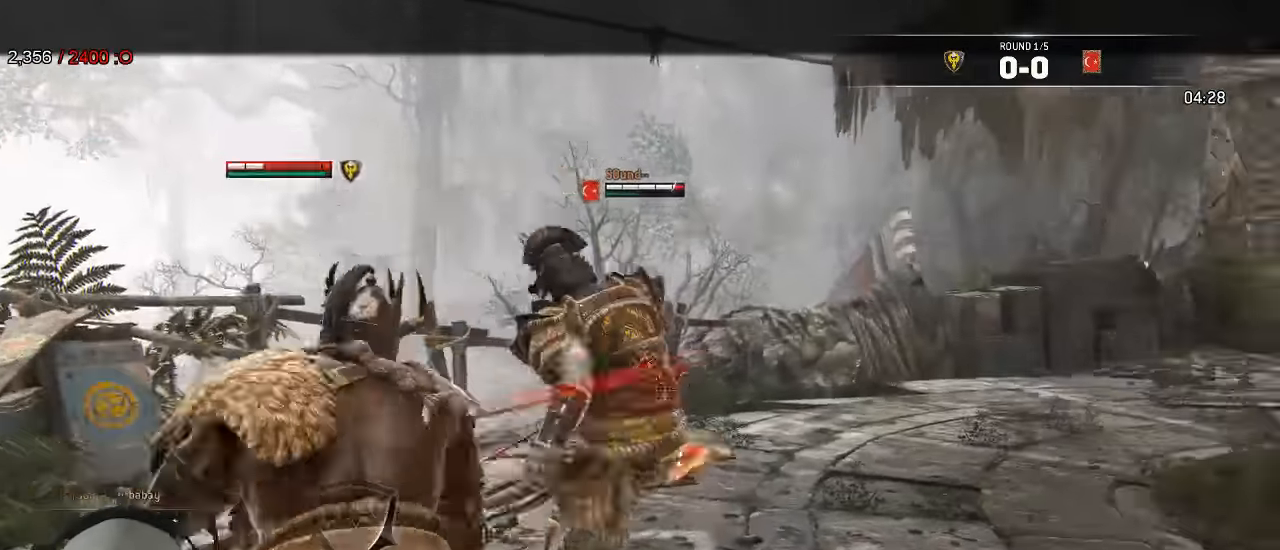
{"dt_ms": 500, "buttons": ["L2", "R2", "R3"], "left_stick": "up", "right_stick": "right", "events": [[16, "right_stick", "center"], [250, "right_stick", "right"], [316, "left_stick", "up"], [483, "R2", "down"], [500, "R3", "down"]]}
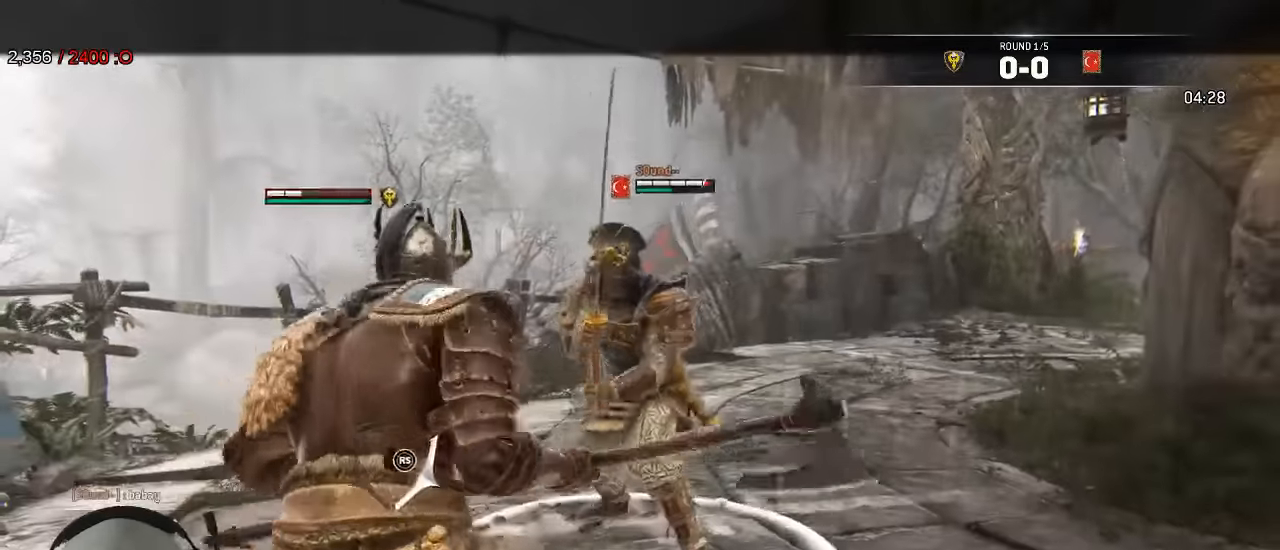
{"dt_ms": 500, "buttons": ["L2", "R3"], "left_stick": "up", "right_stick": "right", "events": [[116, "R2", "up"], [216, "R3", "up"], [366, "R1", "down"], [383, "R3", "down"], [500, "R1", "up"]]}
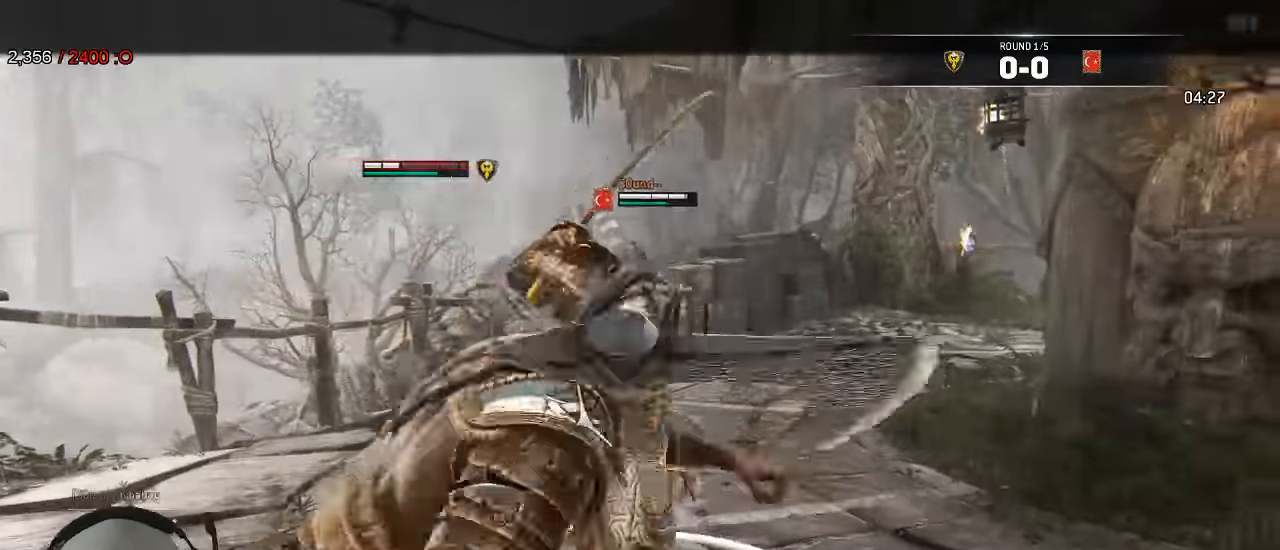
{"dt_ms": 1000, "buttons": ["X", "L2"], "left_stick": "down-left", "right_stick": "up"}
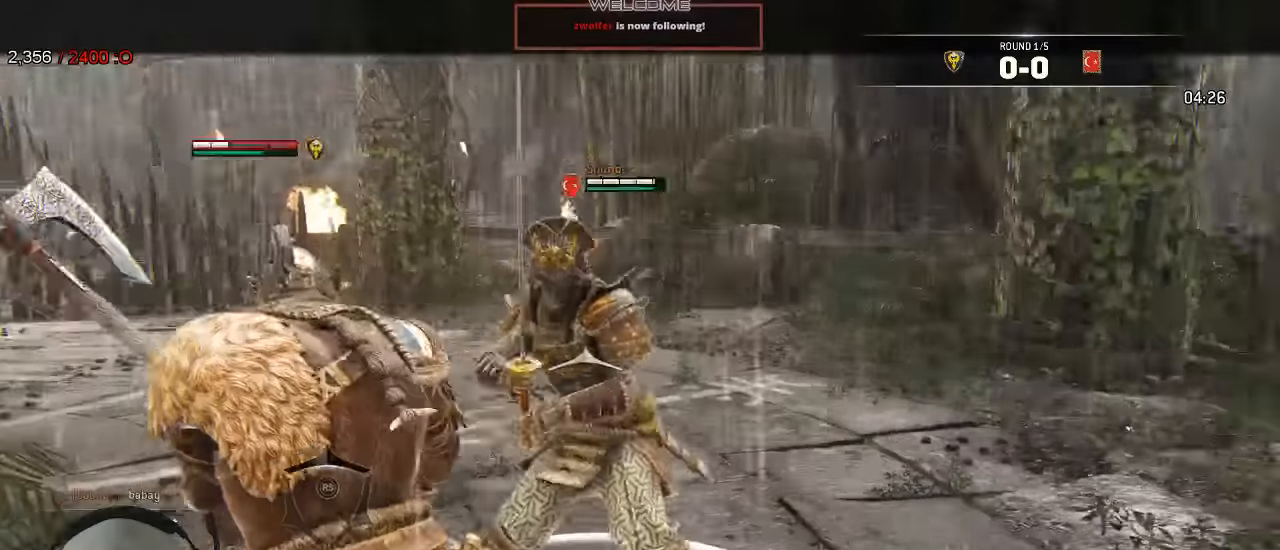
{"dt_ms": 500, "buttons": ["L2"], "left_stick": "left", "right_stick": "right"}
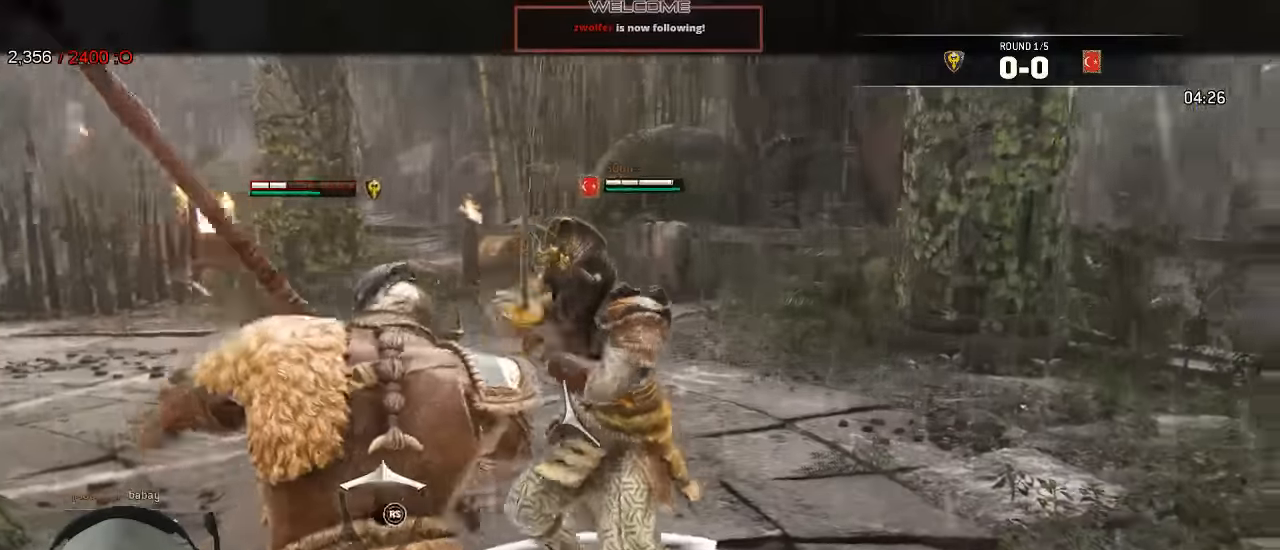
{"dt_ms": 500, "buttons": ["L2"], "left_stick": "down-left", "right_stick": "left"}
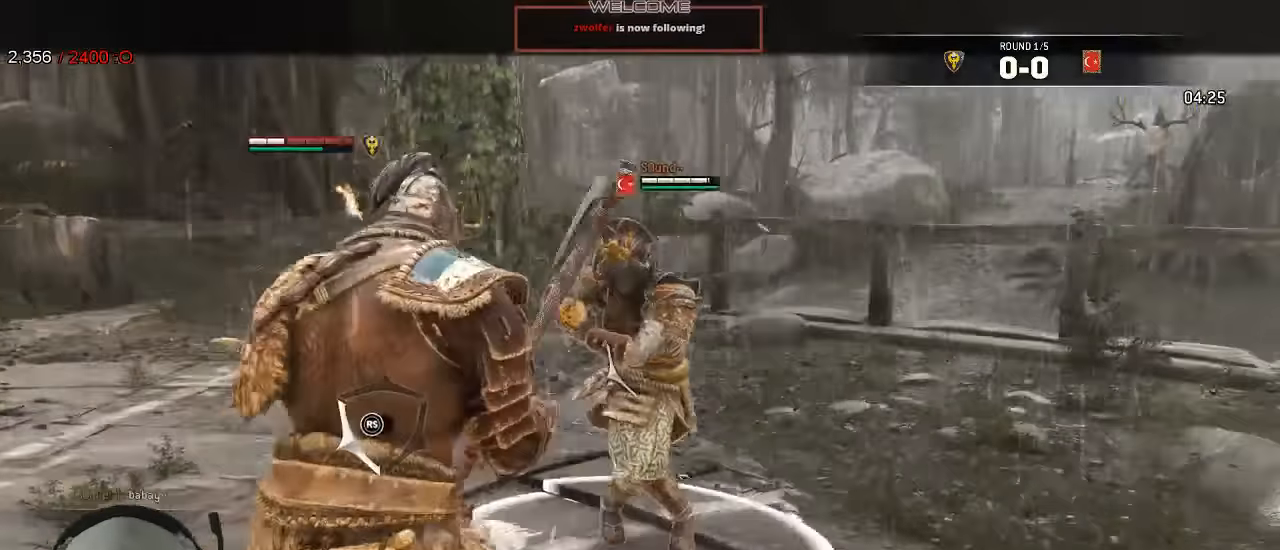
{"dt_ms": 500, "buttons": ["L2"], "left_stick": "up-left", "right_stick": "right"}
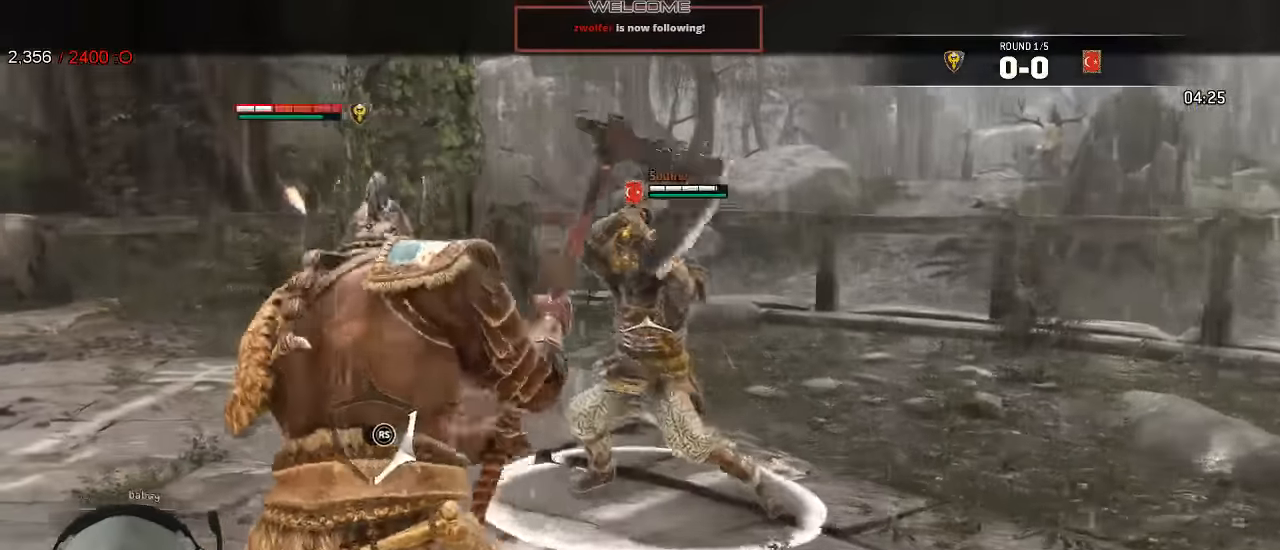
{"dt_ms": 500, "buttons": ["L2"], "left_stick": "up-right", "right_stick": "center"}
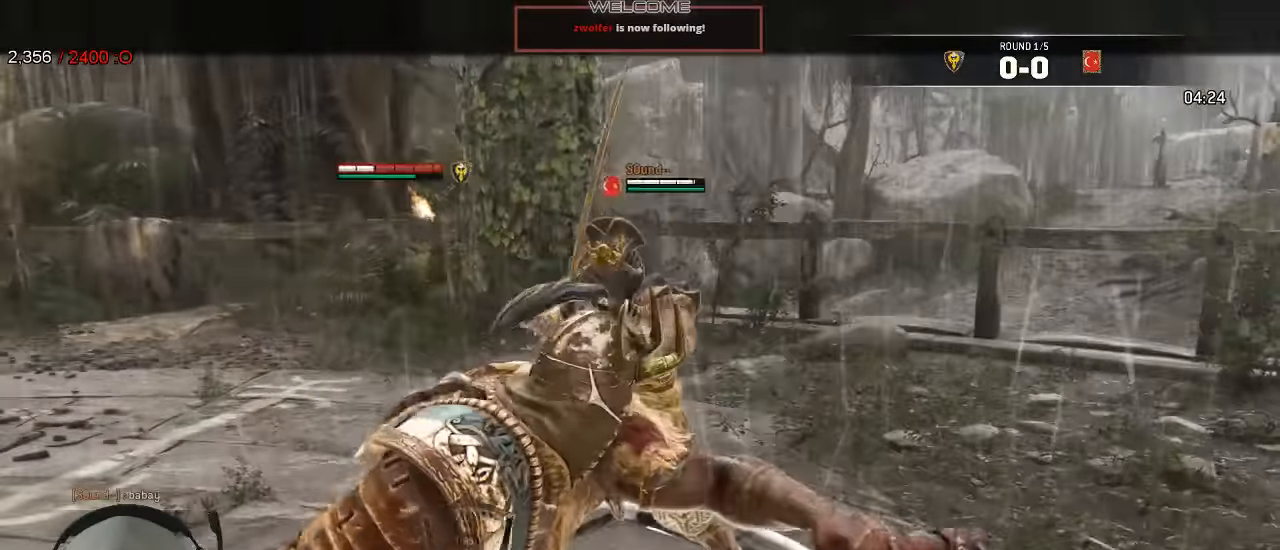
{"dt_ms": 500, "buttons": ["L2"], "left_stick": "down-left", "right_stick": "right"}
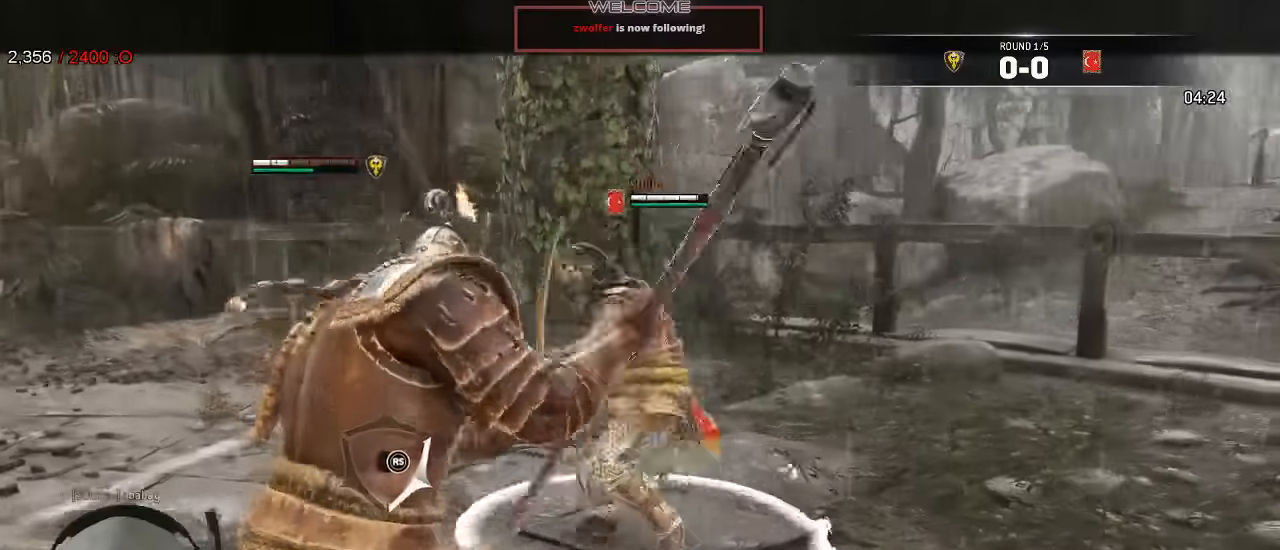
{"dt_ms": 500, "buttons": ["L2"], "left_stick": "down", "right_stick": "down", "events": [[34, "left_stick", "left"], [200, "left_stick", "down-left"], [300, "left_stick", "down"], [467, "right_stick", "down"]]}
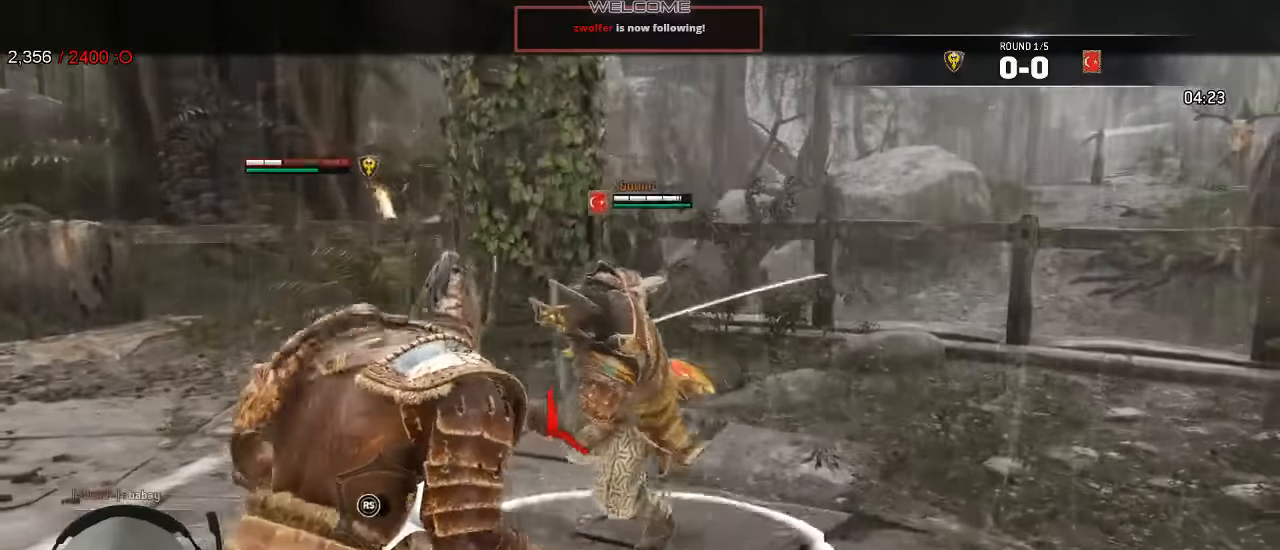
{"dt_ms": 1000, "buttons": ["L2"], "left_stick": "up", "right_stick": "center"}